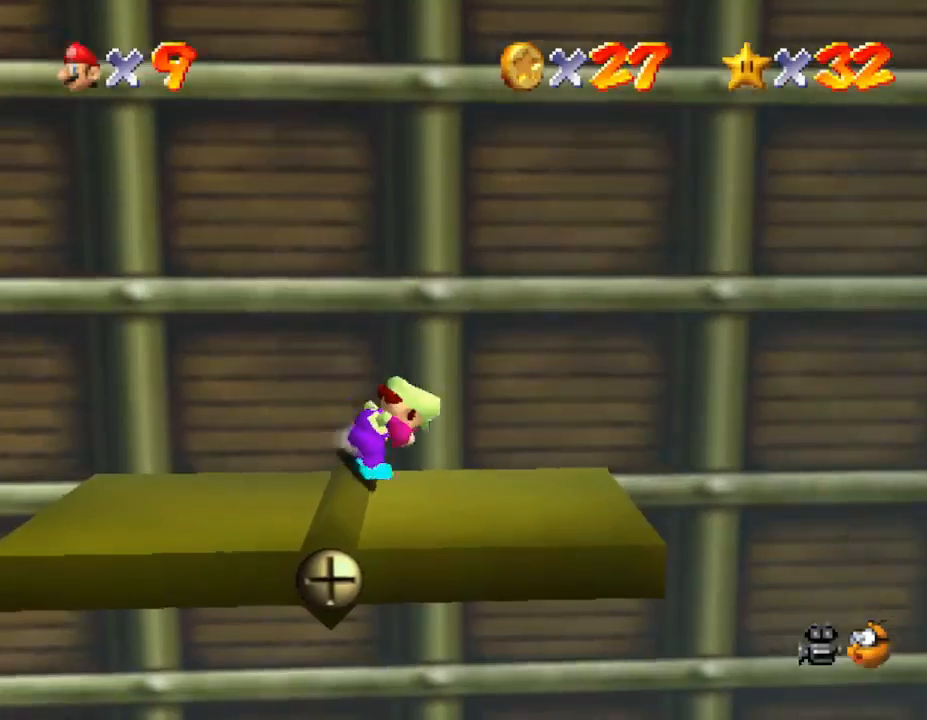
Gameplay with a controller (Nintendo layout); each line is a JSON object with the inputs held at the frame after it. "events" lists button and stick changes between this image and that frame as [ms after this image, input, new state], when the widget could be followed in between. Not read: L3 R3.
{"buttons": [], "left_stick": "left", "events": []}
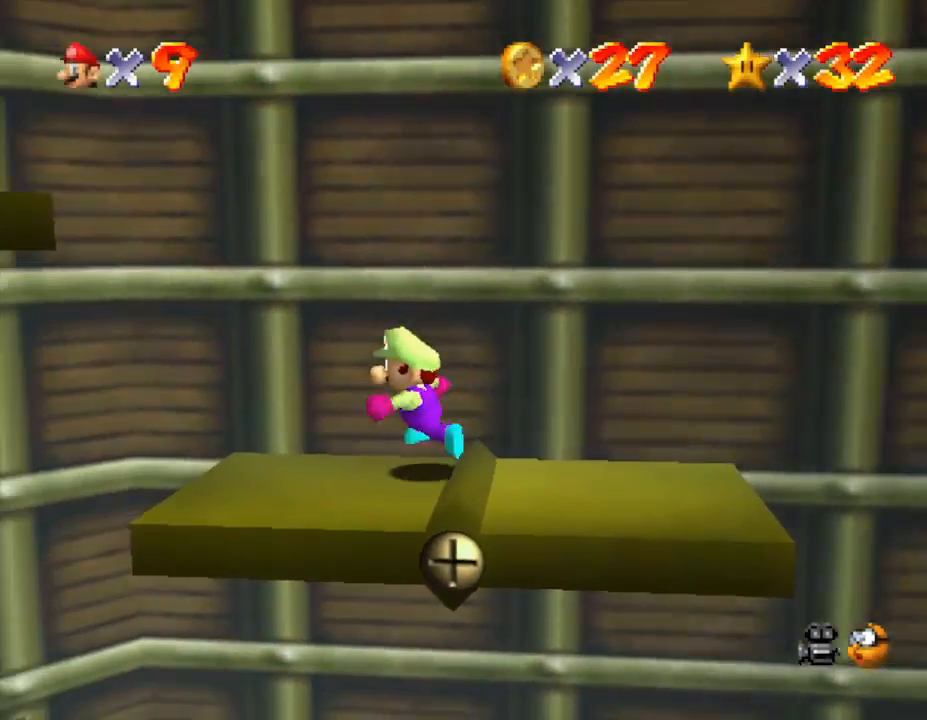
{"buttons": ["A"], "left_stick": "left", "events": [[267, "A", "down"]]}
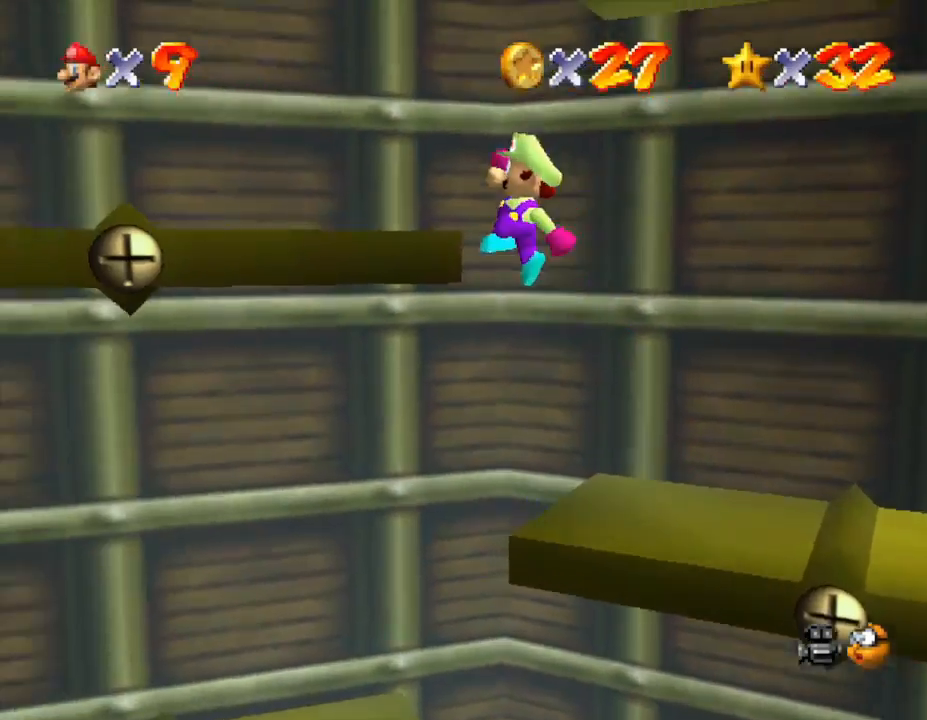
{"buttons": [], "left_stick": "right", "events": [[217, "A", "up"], [300, "left_stick", "down-right"], [400, "left_stick", "right"]]}
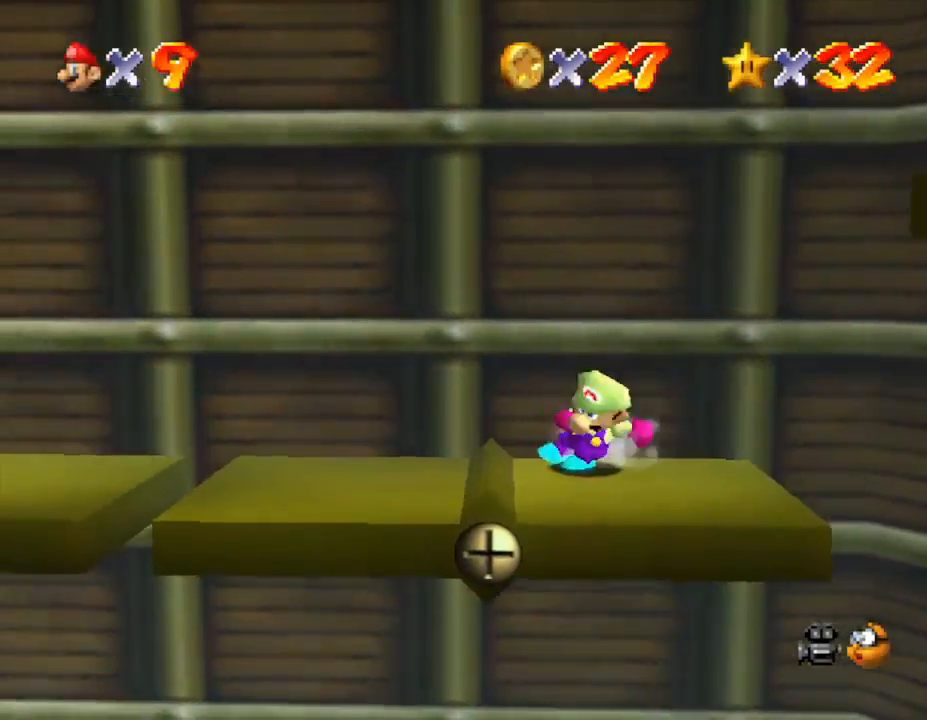
{"buttons": ["A"], "left_stick": "right", "events": [[350, "A", "down"]]}
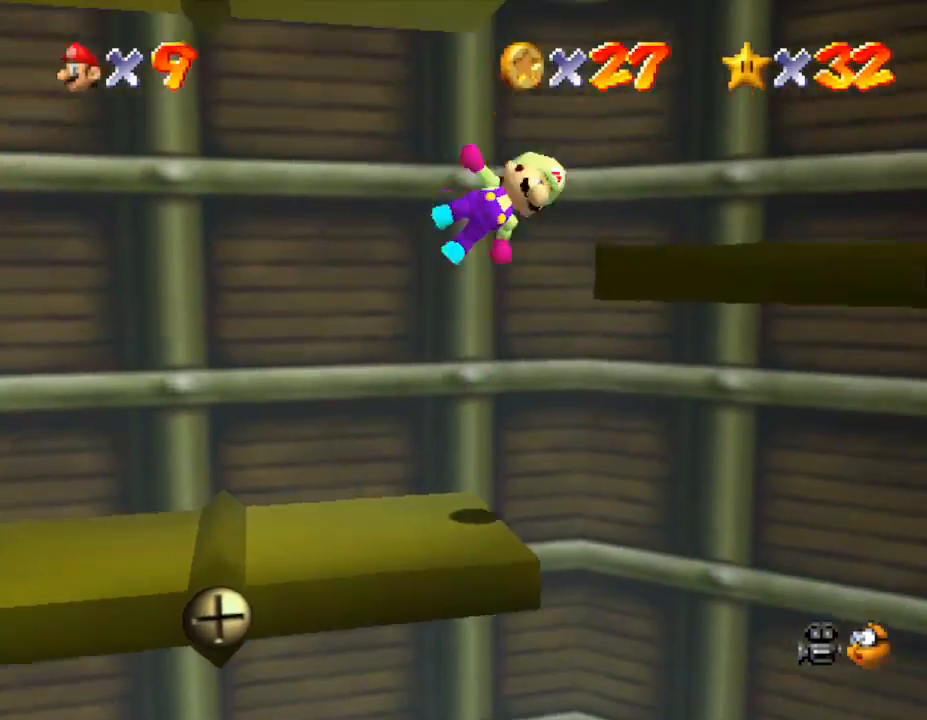
{"buttons": [], "left_stick": "right", "events": [[200, "A", "up"]]}
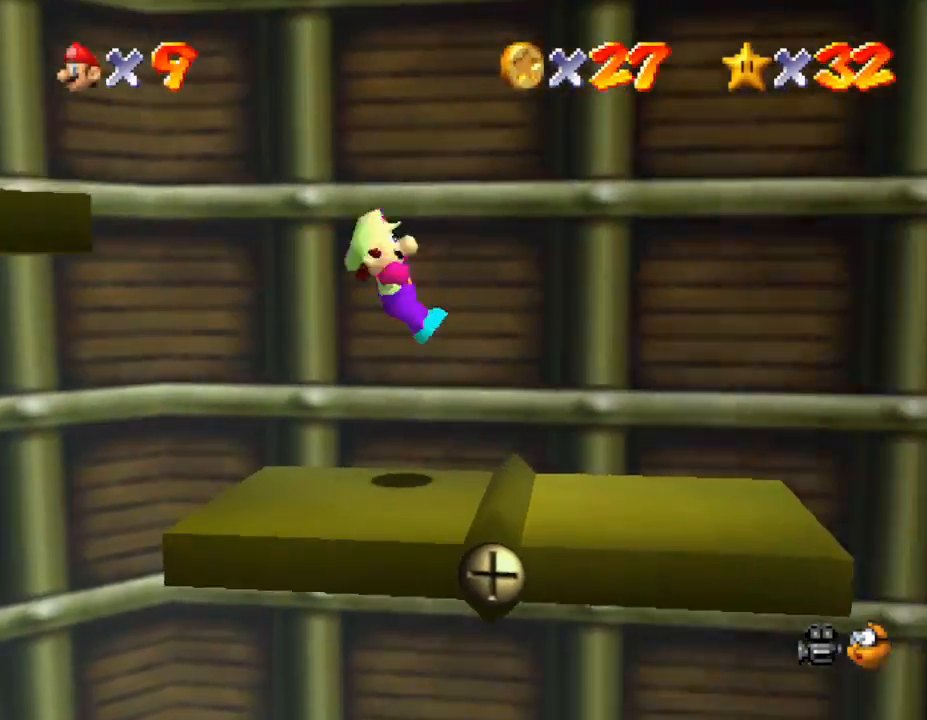
{"buttons": [], "left_stick": "left", "events": [[117, "left_stick", "left"]]}
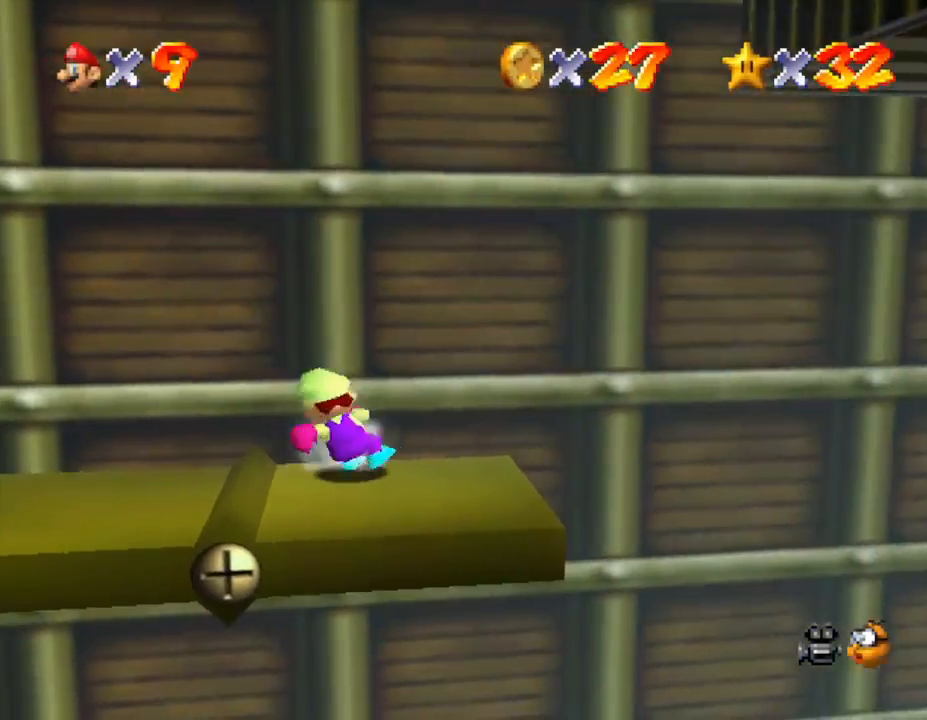
{"buttons": [], "left_stick": "left", "events": []}
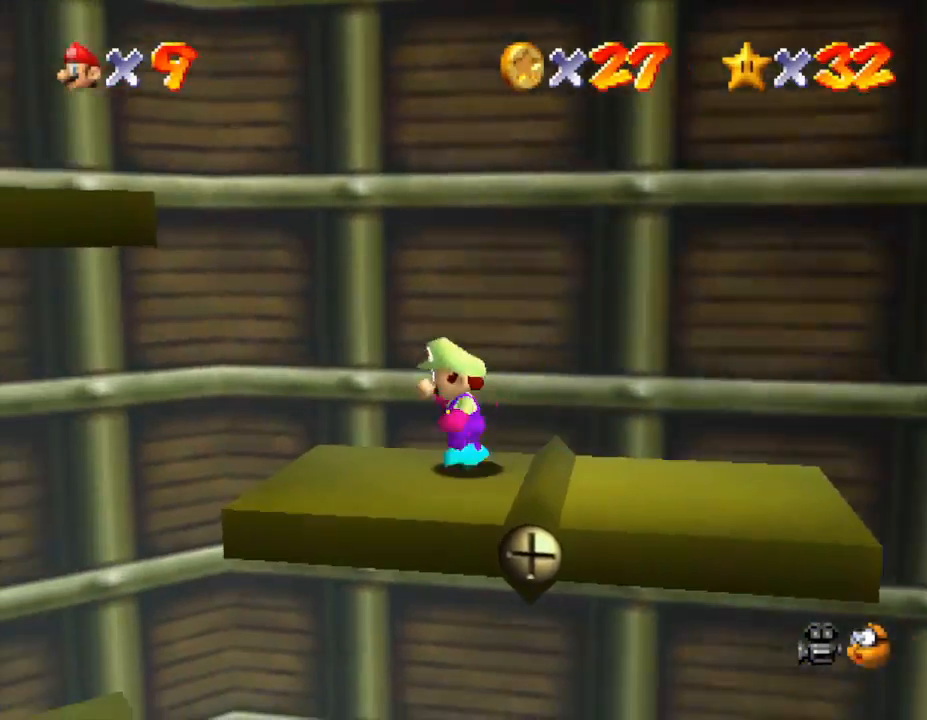
{"buttons": ["A"], "left_stick": "left", "events": [[200, "A", "down"]]}
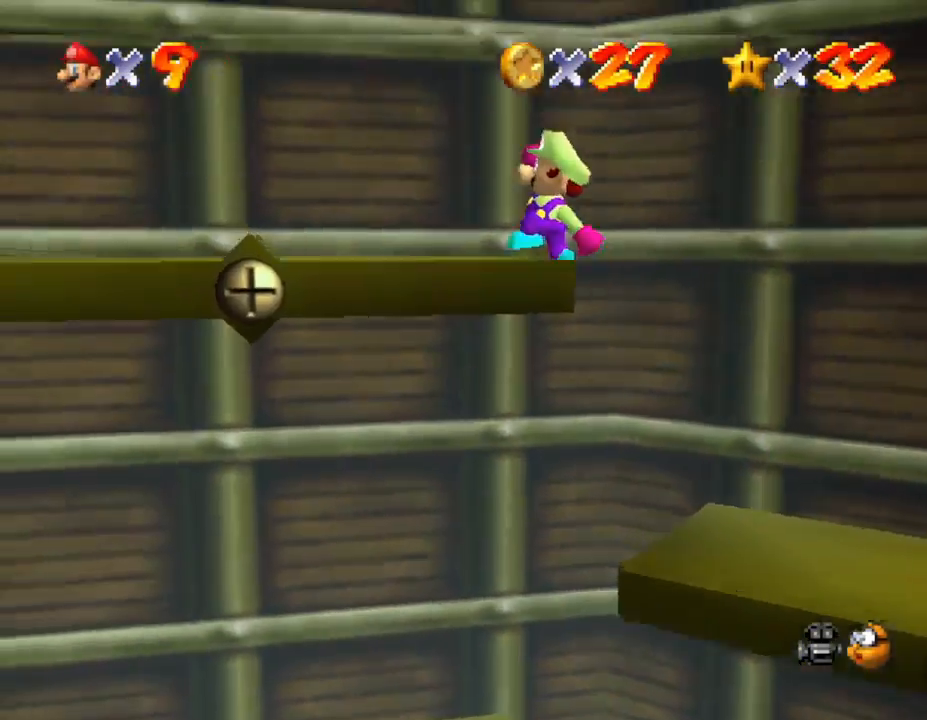
{"buttons": [], "left_stick": "left", "events": [[50, "A", "up"]]}
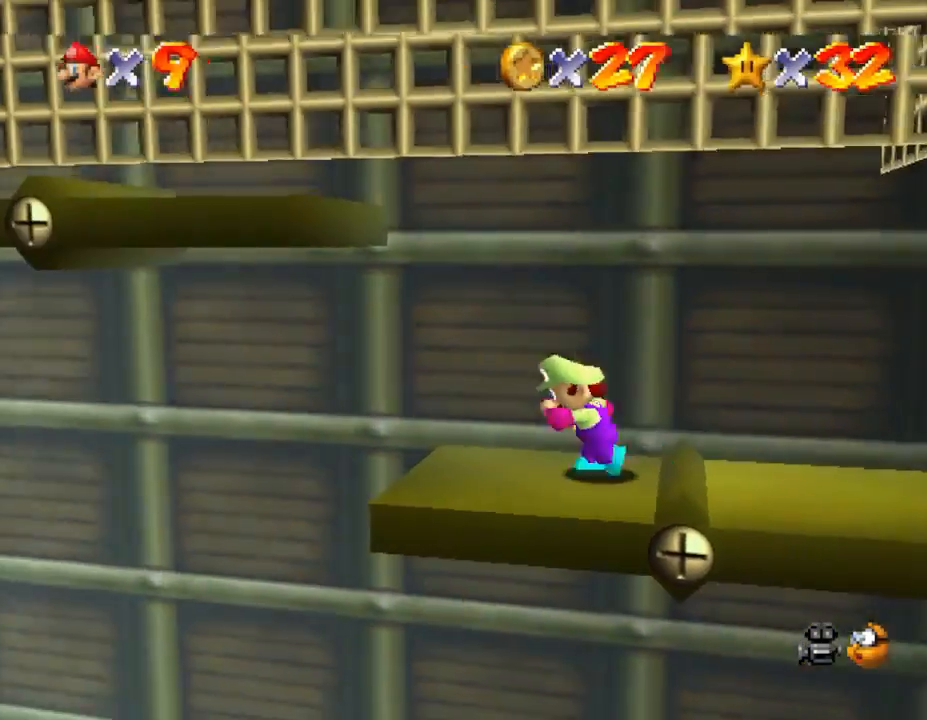
{"buttons": [], "left_stick": "left", "events": [[33, "A", "down"], [367, "A", "up"]]}
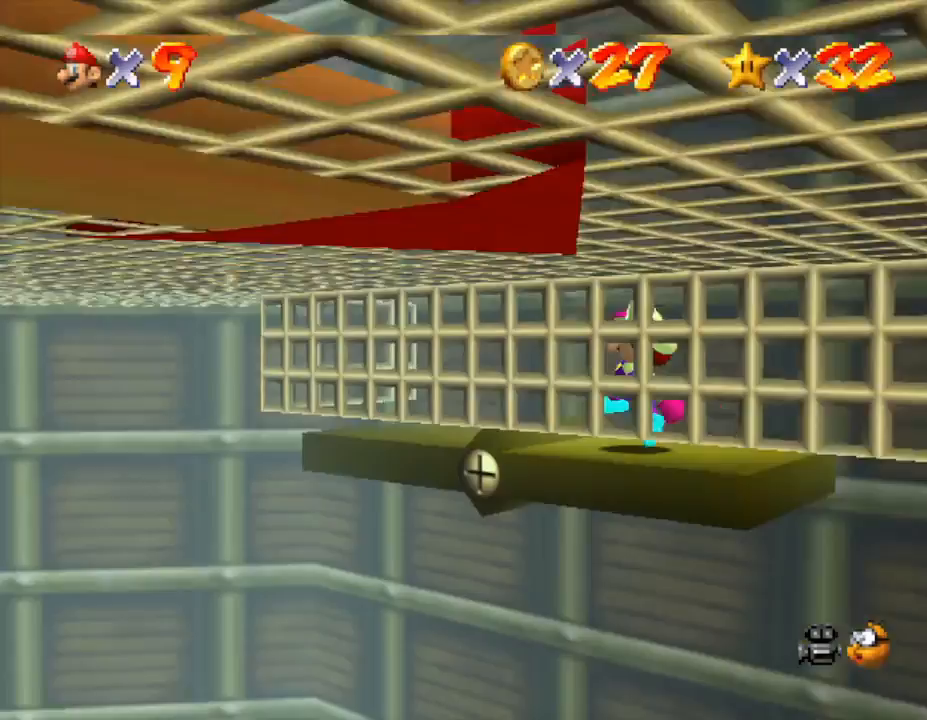
{"buttons": [], "left_stick": "left", "events": [[217, "A", "down"], [367, "A", "up"]]}
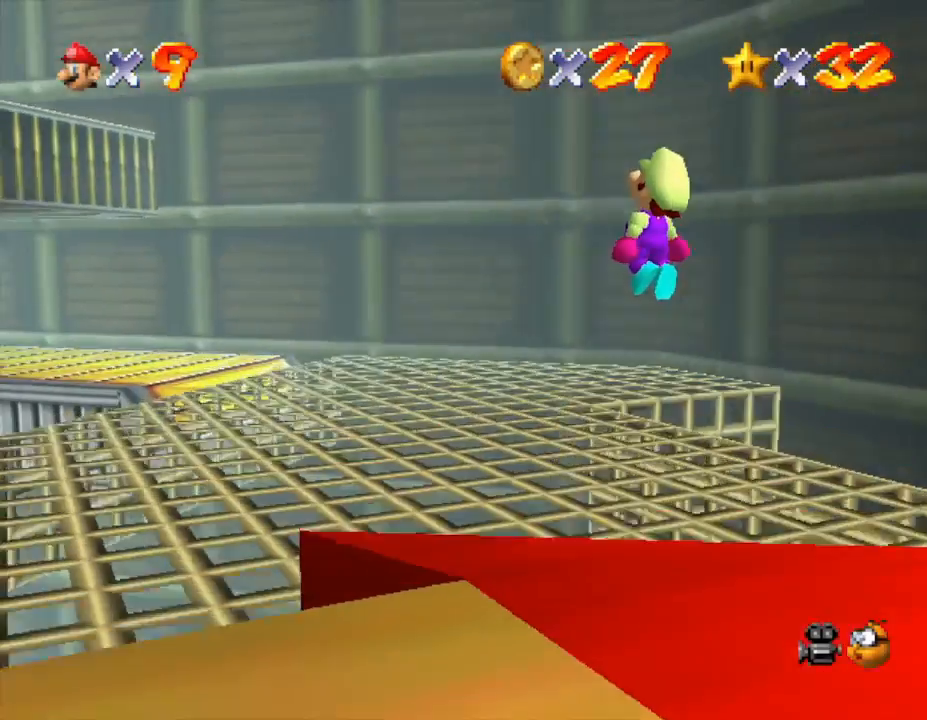
{"buttons": [], "left_stick": "left", "events": [[50, "left_stick", "down"], [133, "left_stick", "center"], [267, "left_stick", "down"], [317, "left_stick", "left"]]}
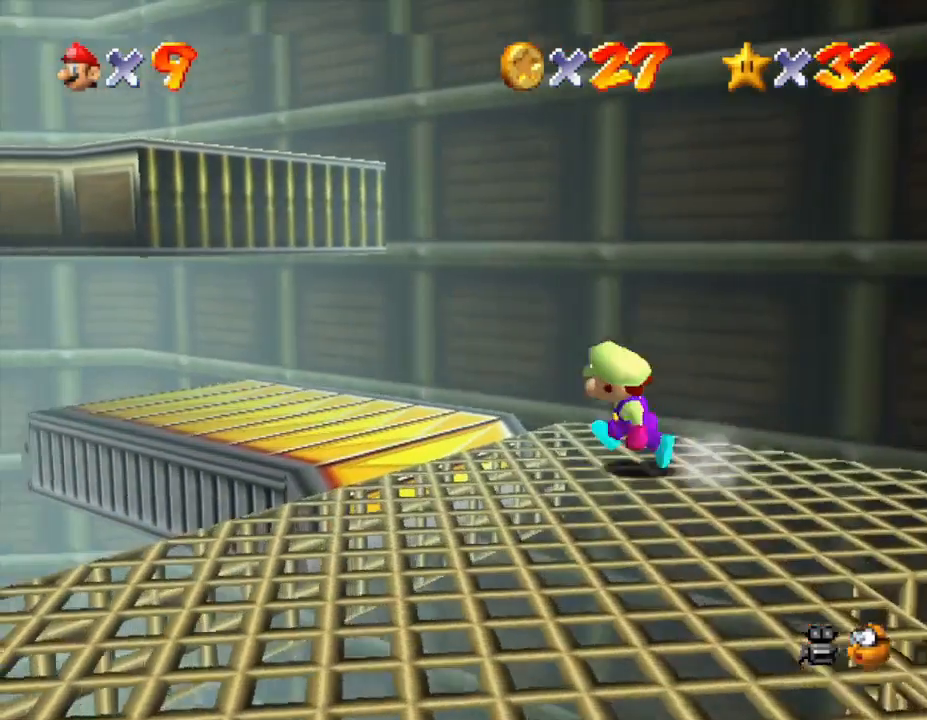
{"buttons": [], "left_stick": "up-left", "events": [[100, "A", "down"], [100, "left_stick", "up-left"], [483, "A", "up"]]}
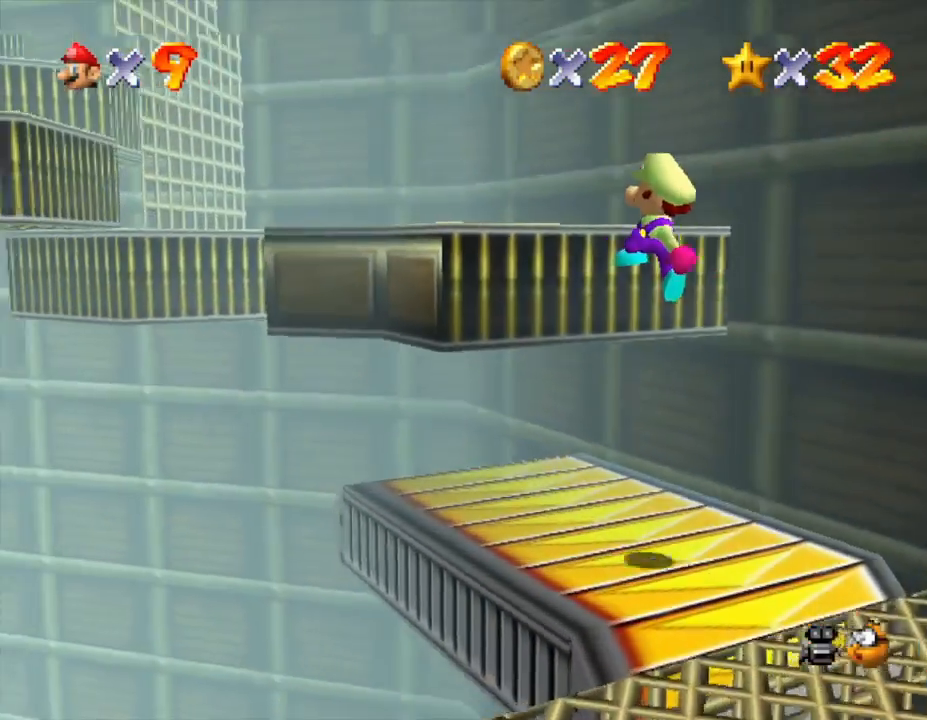
{"buttons": [], "left_stick": "up-left", "events": [[233, "A", "down"], [350, "A", "up"]]}
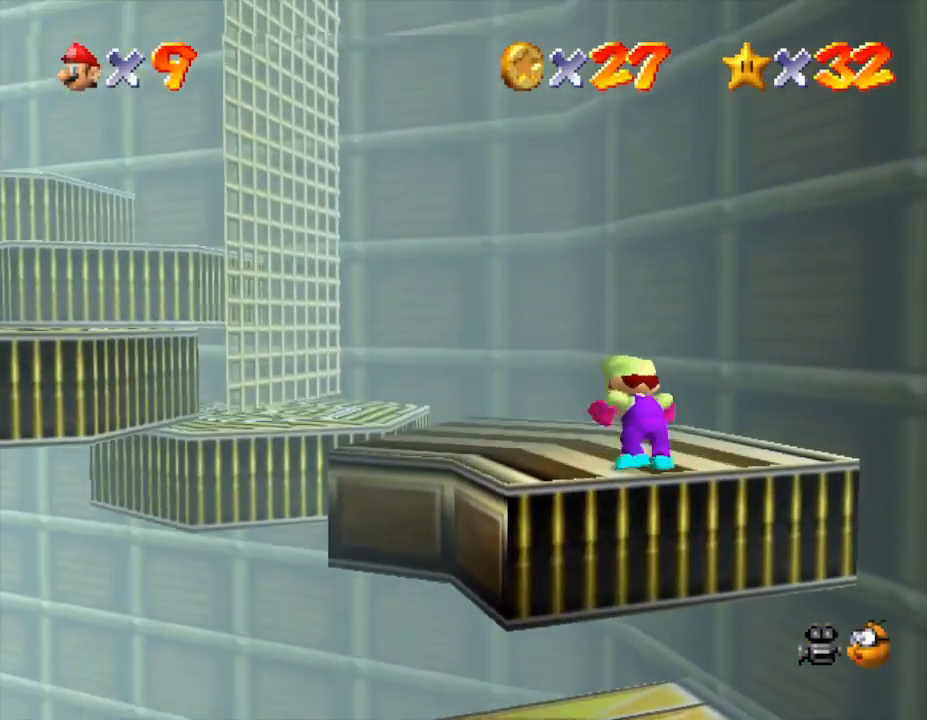
{"buttons": [], "left_stick": "up-left", "events": []}
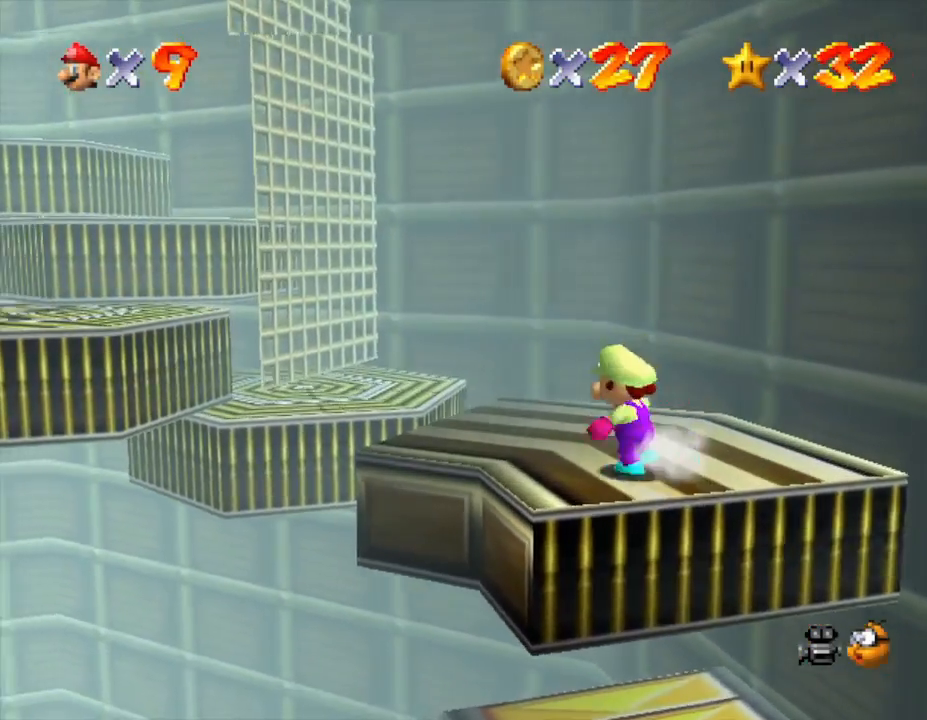
{"buttons": ["A"], "left_stick": "up-left", "events": [[417, "A", "down"]]}
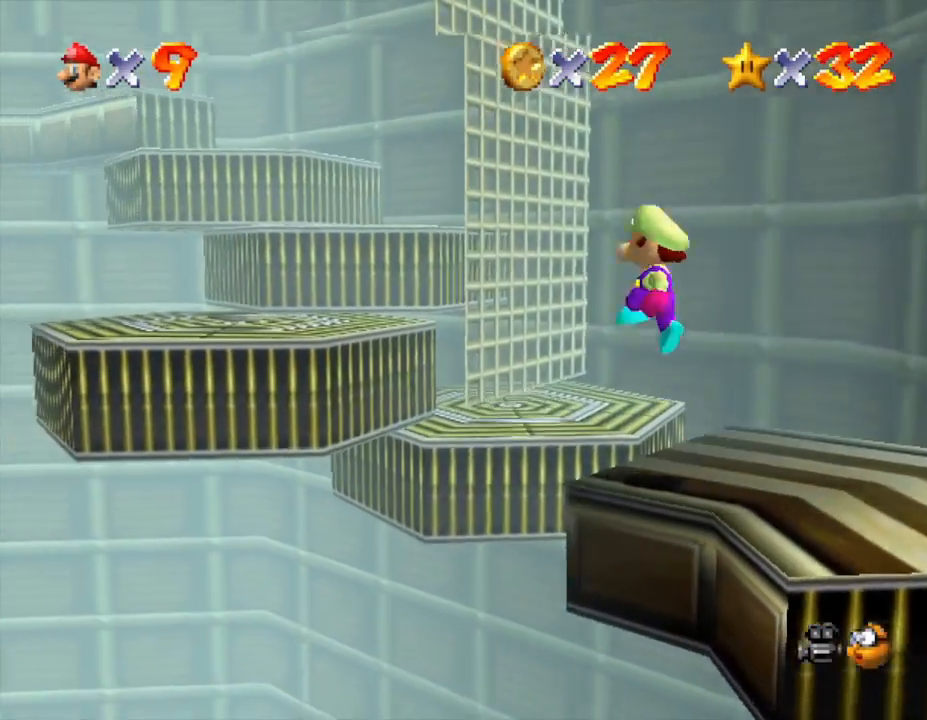
{"buttons": [], "left_stick": "center", "events": [[383, "A", "up"], [500, "left_stick", "center"]]}
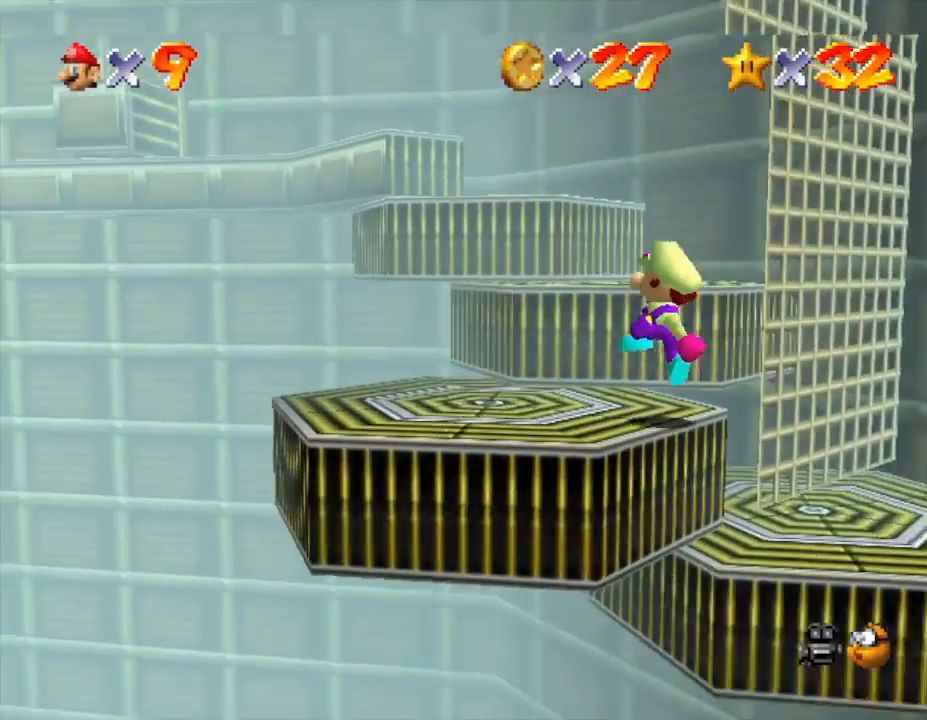
{"buttons": ["A"], "left_stick": "up", "events": [[200, "left_stick", "up"], [417, "A", "down"]]}
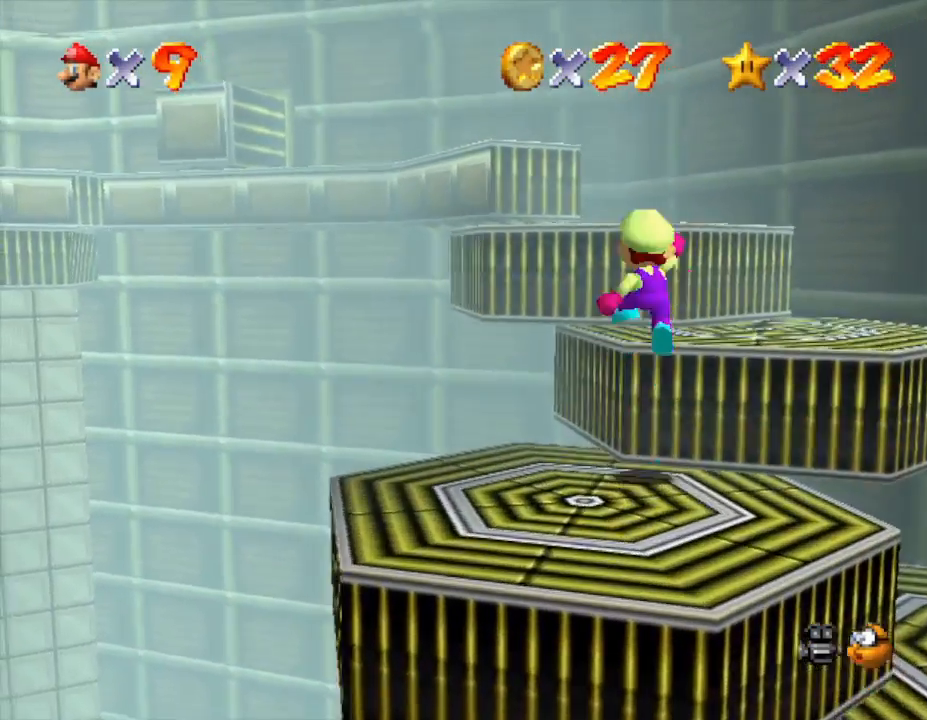
{"buttons": [], "left_stick": "center", "events": [[317, "A", "up"], [350, "left_stick", "up-left"], [450, "left_stick", "center"]]}
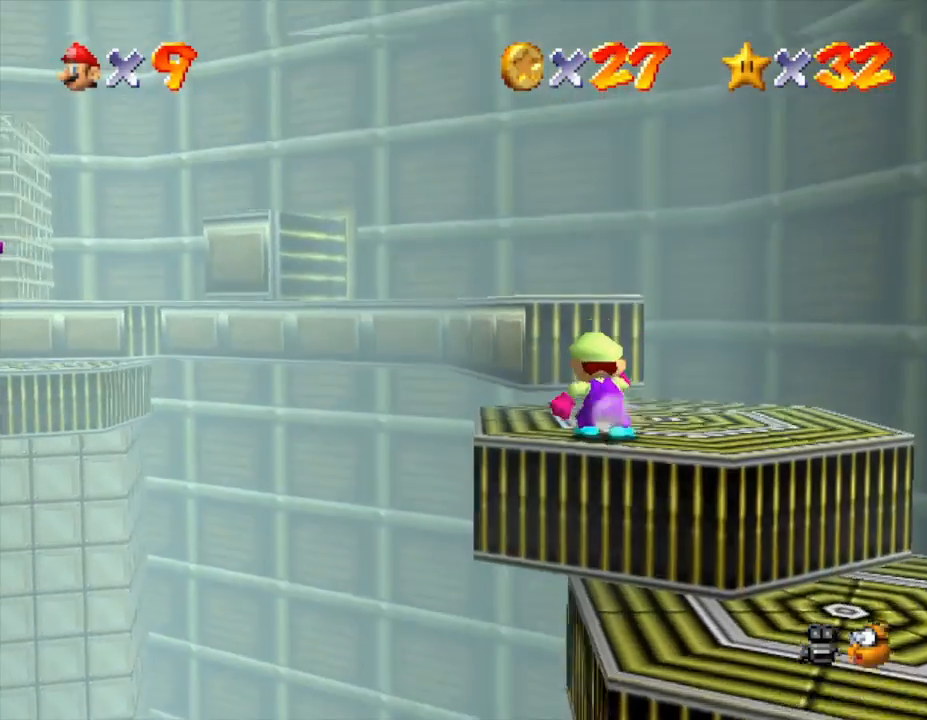
{"buttons": ["A"], "left_stick": "up", "events": [[233, "A", "down"], [317, "left_stick", "up"]]}
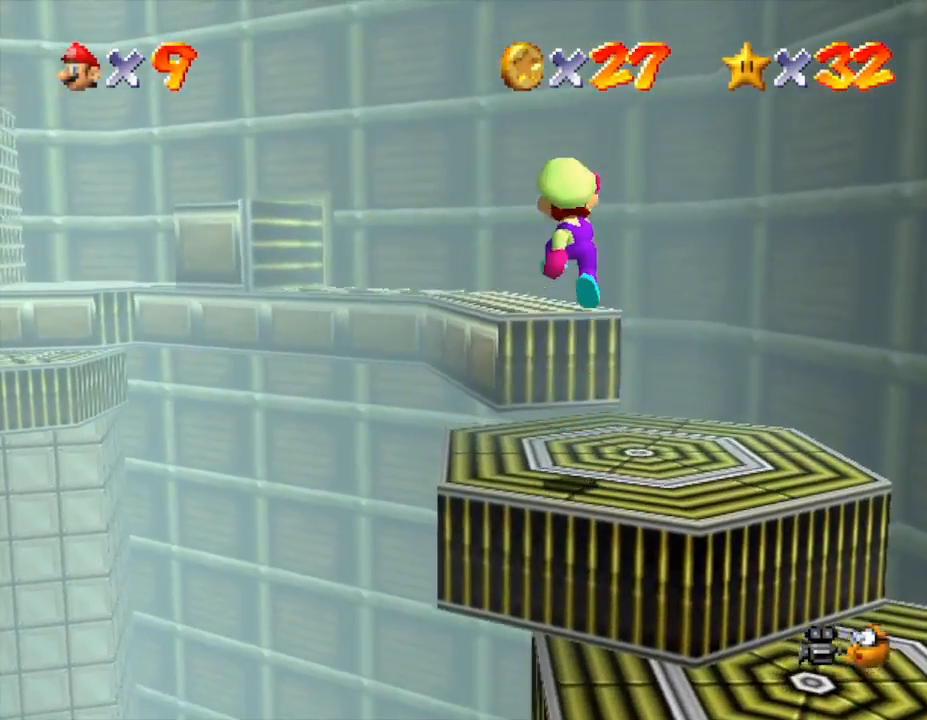
{"buttons": [], "left_stick": "up", "events": [[33, "A", "up"], [200, "left_stick", "up-left"], [383, "left_stick", "up"]]}
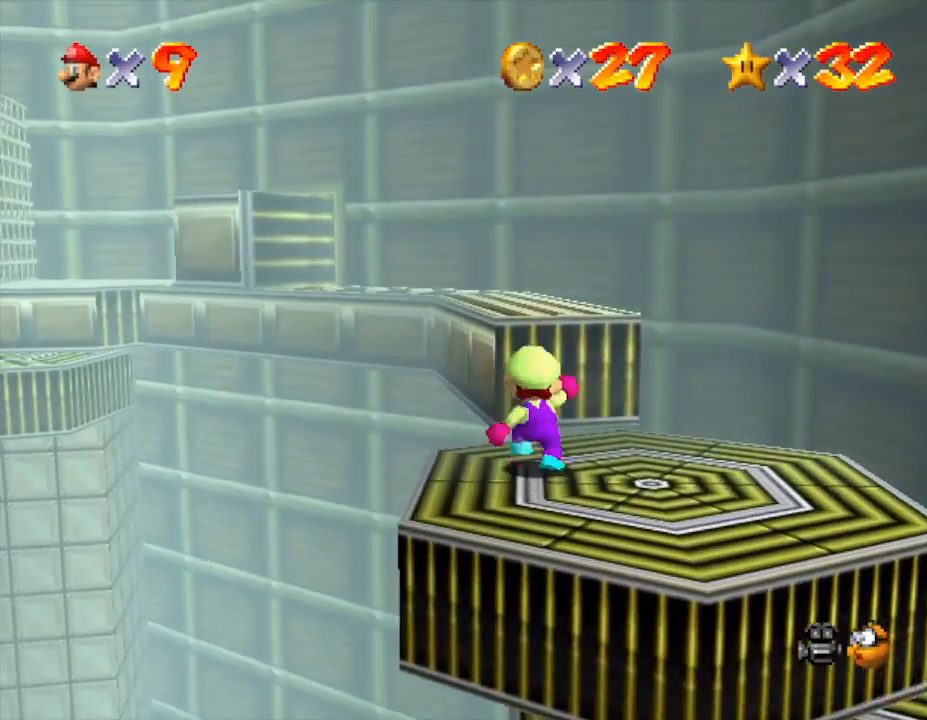
{"buttons": [], "left_stick": "up-left", "events": [[17, "A", "down"], [150, "left_stick", "up-left"], [217, "A", "up"], [333, "left_stick", "up"], [467, "left_stick", "up-left"]]}
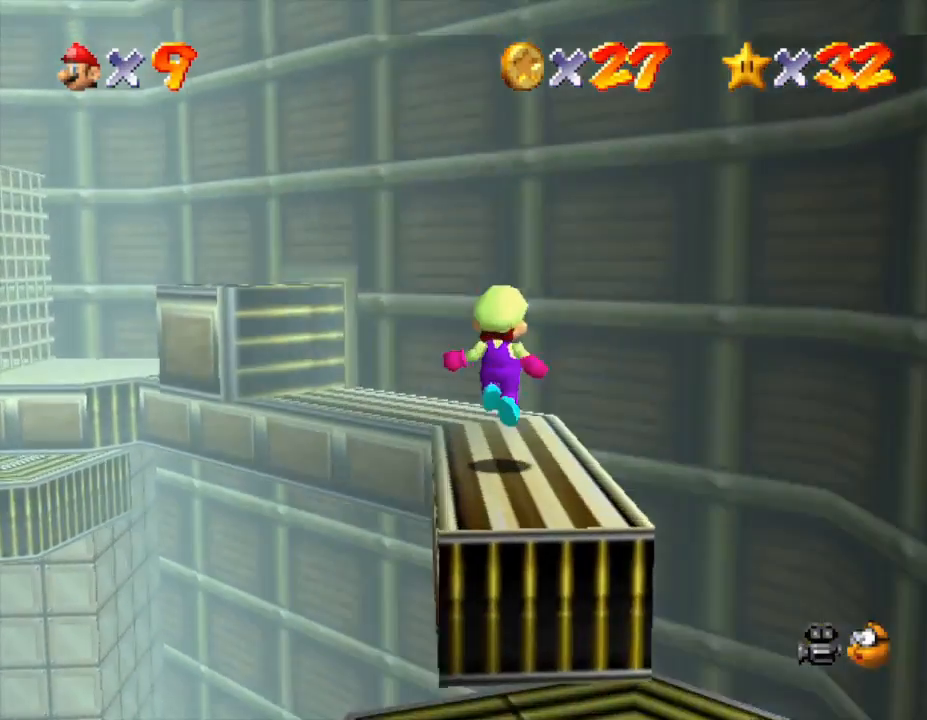
{"buttons": ["A"], "left_stick": "up-left", "events": [[150, "left_stick", "up"], [300, "left_stick", "up-left"], [467, "A", "down"]]}
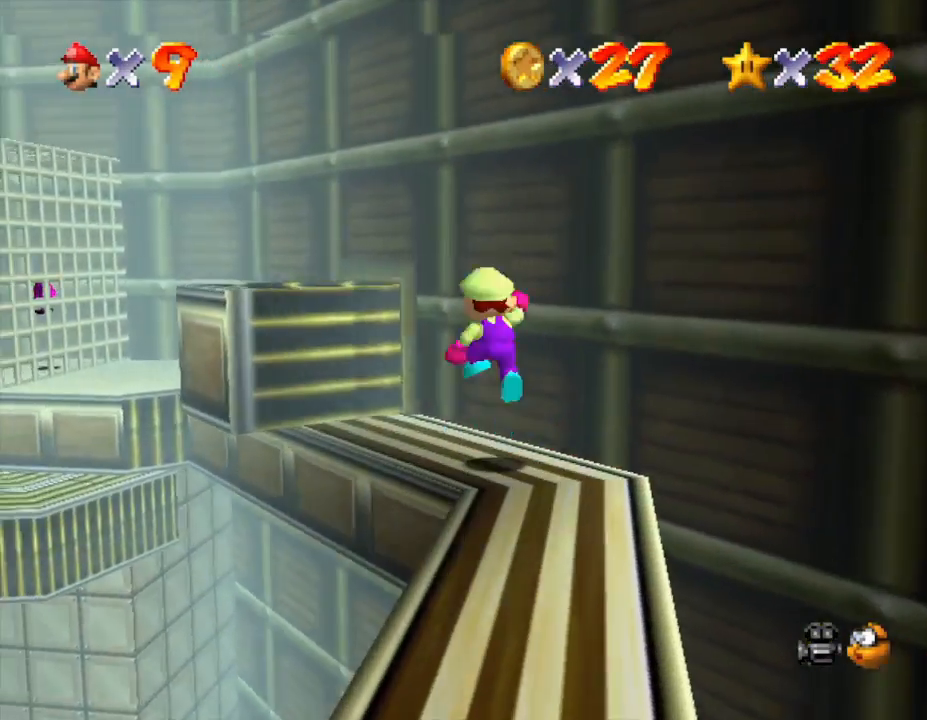
{"buttons": [], "left_stick": "up-left", "events": [[367, "A", "up"]]}
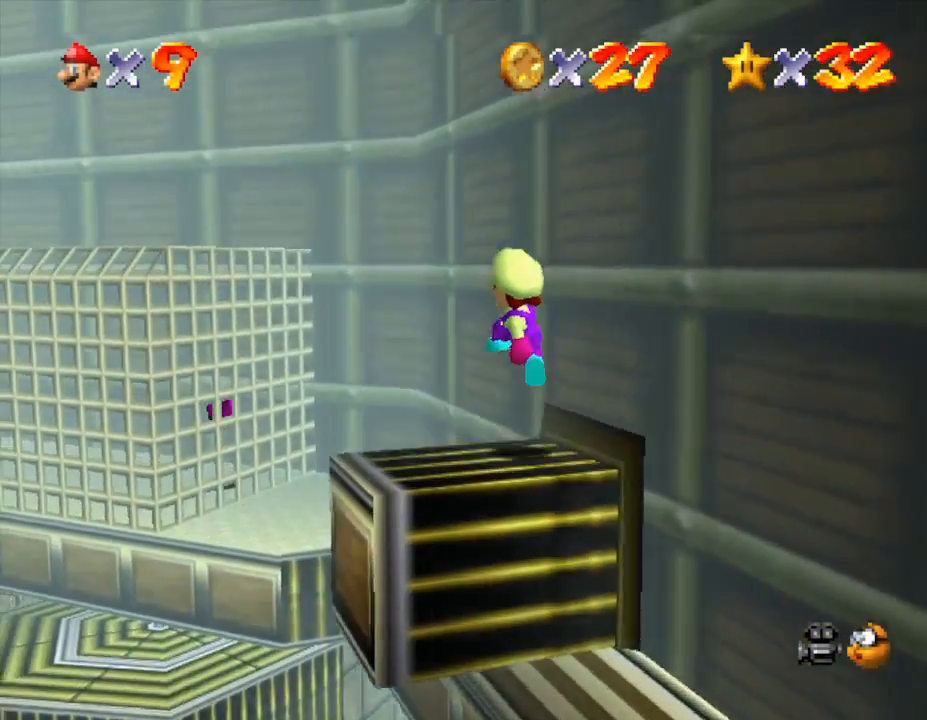
{"buttons": [], "left_stick": "left", "events": [[183, "left_stick", "center"], [467, "left_stick", "left"]]}
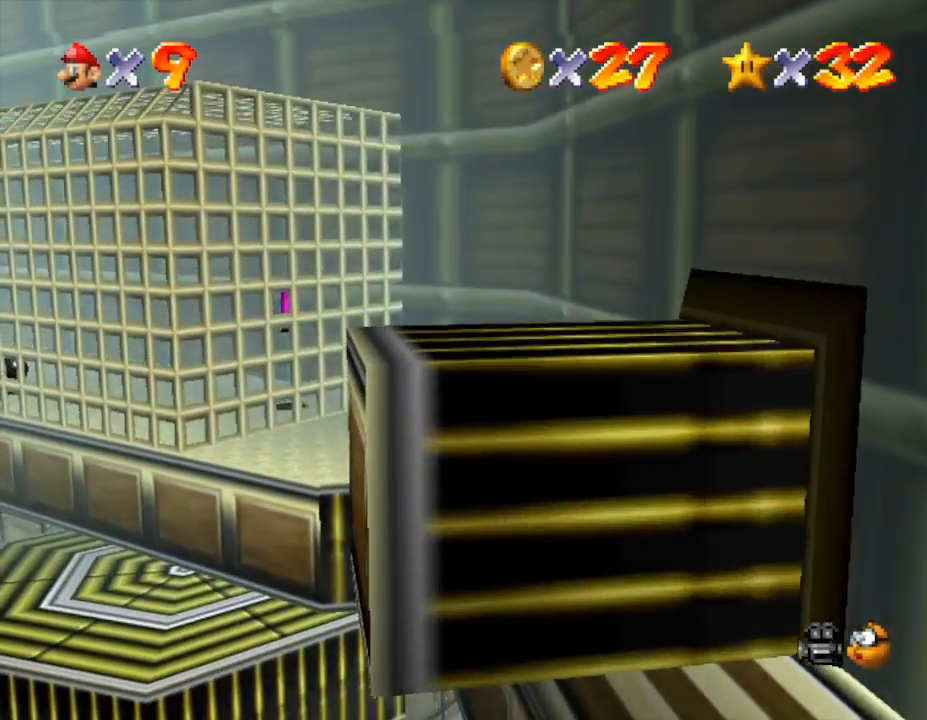
{"buttons": [], "left_stick": "down", "events": [[50, "left_stick", "down-left"], [233, "A", "down"], [383, "A", "up"], [383, "left_stick", "down"]]}
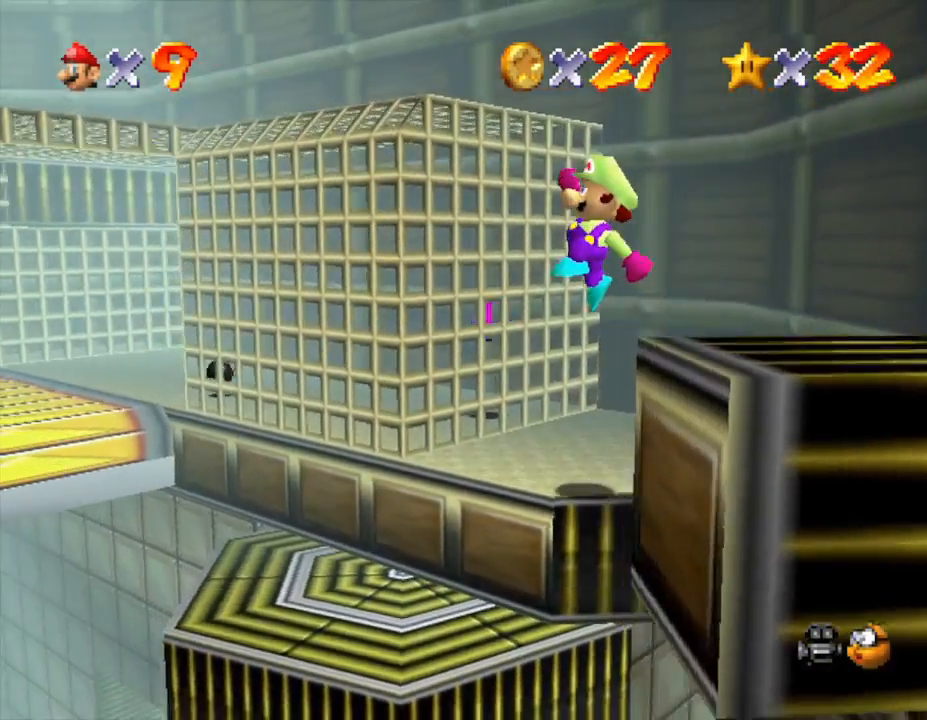
{"buttons": [], "left_stick": "center", "events": [[100, "left_stick", "up-left"], [233, "left_stick", "center"]]}
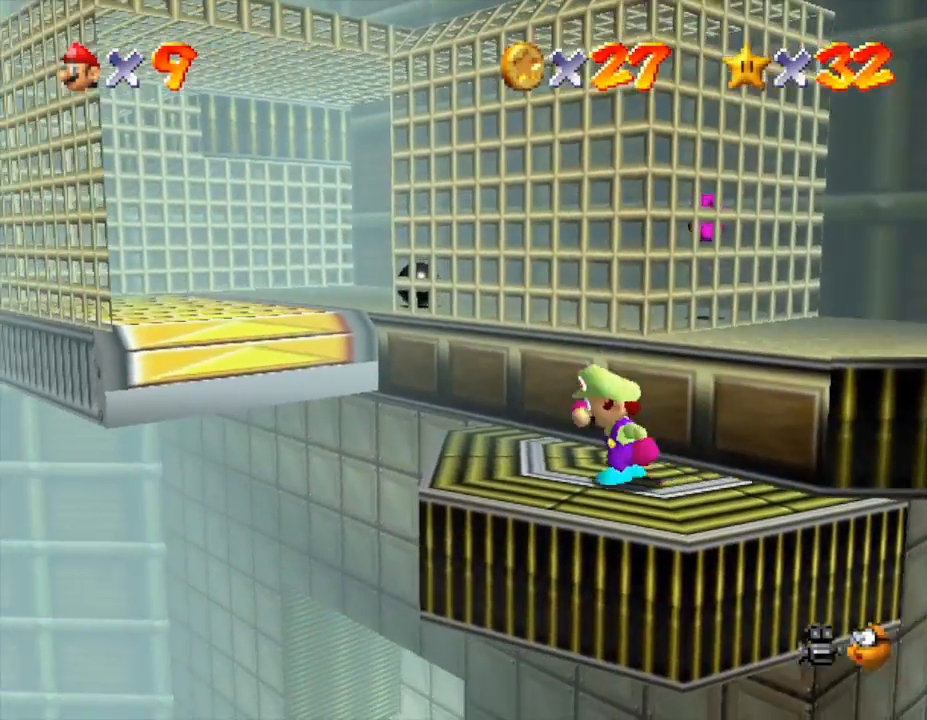
{"buttons": ["A"], "left_stick": "up-left", "events": [[67, "left_stick", "up-left"], [383, "A", "down"]]}
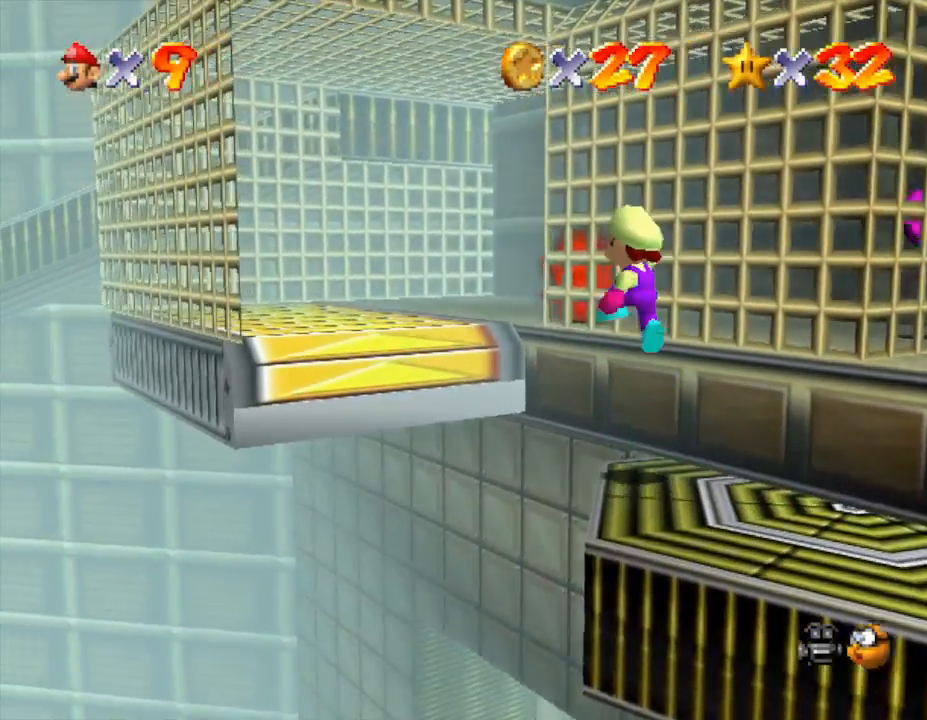
{"buttons": [], "left_stick": "up-left", "events": [[167, "A", "up"]]}
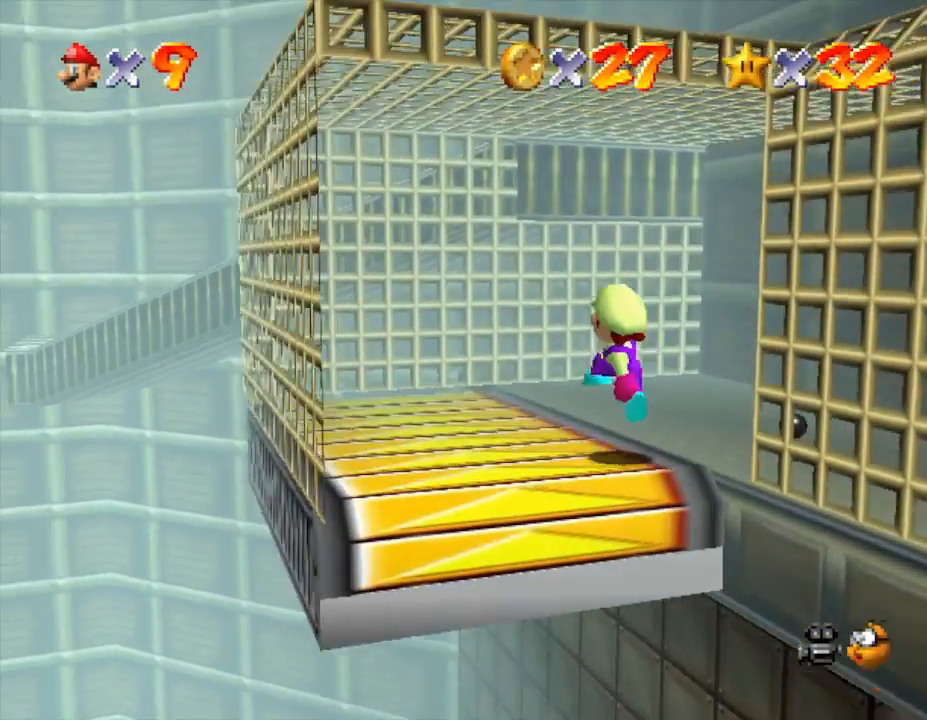
{"buttons": [], "left_stick": "down-right", "events": [[100, "left_stick", "up-right"], [233, "left_stick", "right"], [350, "left_stick", "down-right"]]}